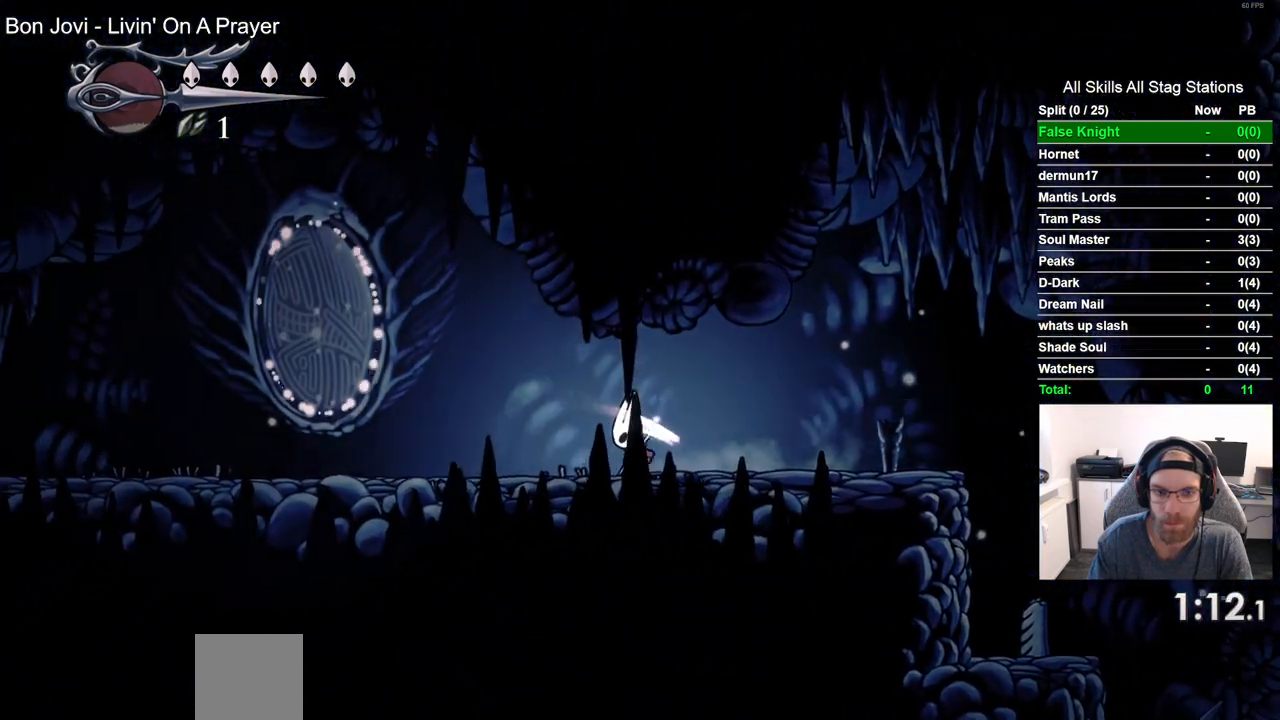
Gameplay with a controller (PlayStation layout); each line is a JSON object with the inputs held at the frame after it (dt_ms = milliseconds from this image to that frame). "events" lists button and stick changes between this image and that frame as [ms after this image, input, new state], when the widget could be followed in between. Not read: SQUARE.
{"dt_ms": 500, "buttons": ["DPAD_LEFT"], "left_stick": "center", "right_stick": "center", "events": []}
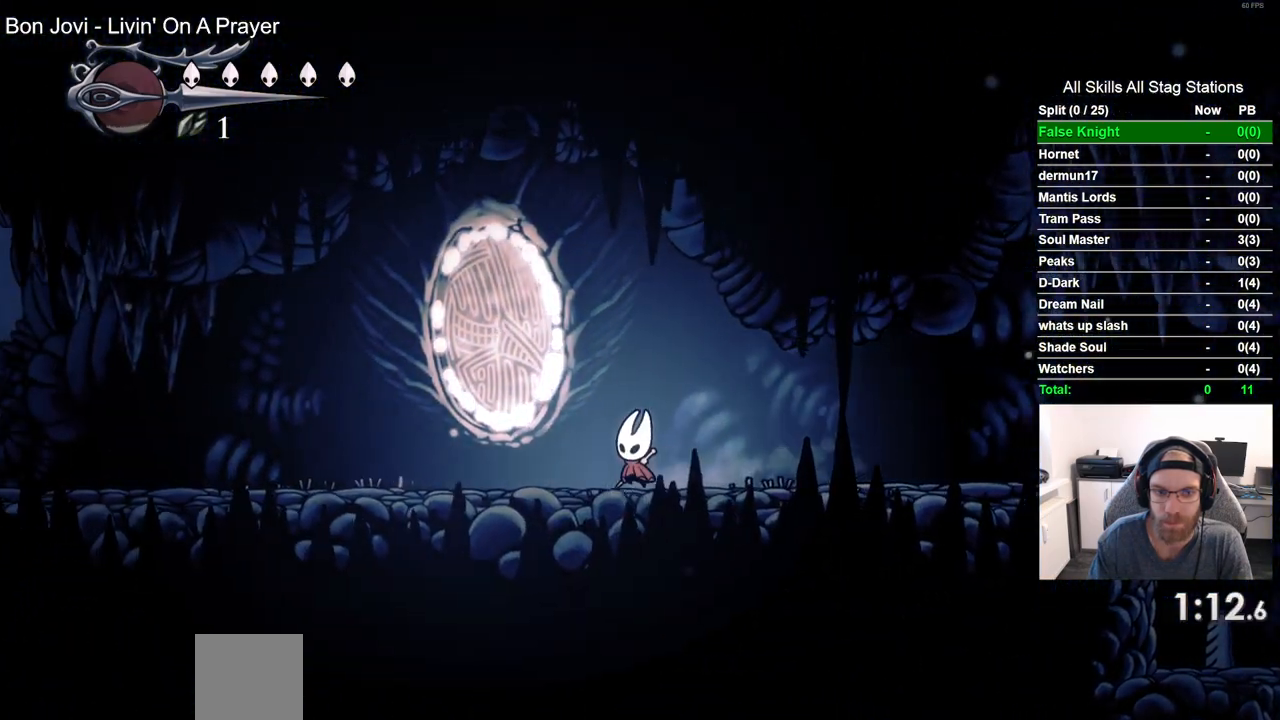
{"dt_ms": 500, "buttons": ["DPAD_LEFT"], "left_stick": "center", "right_stick": "center", "events": []}
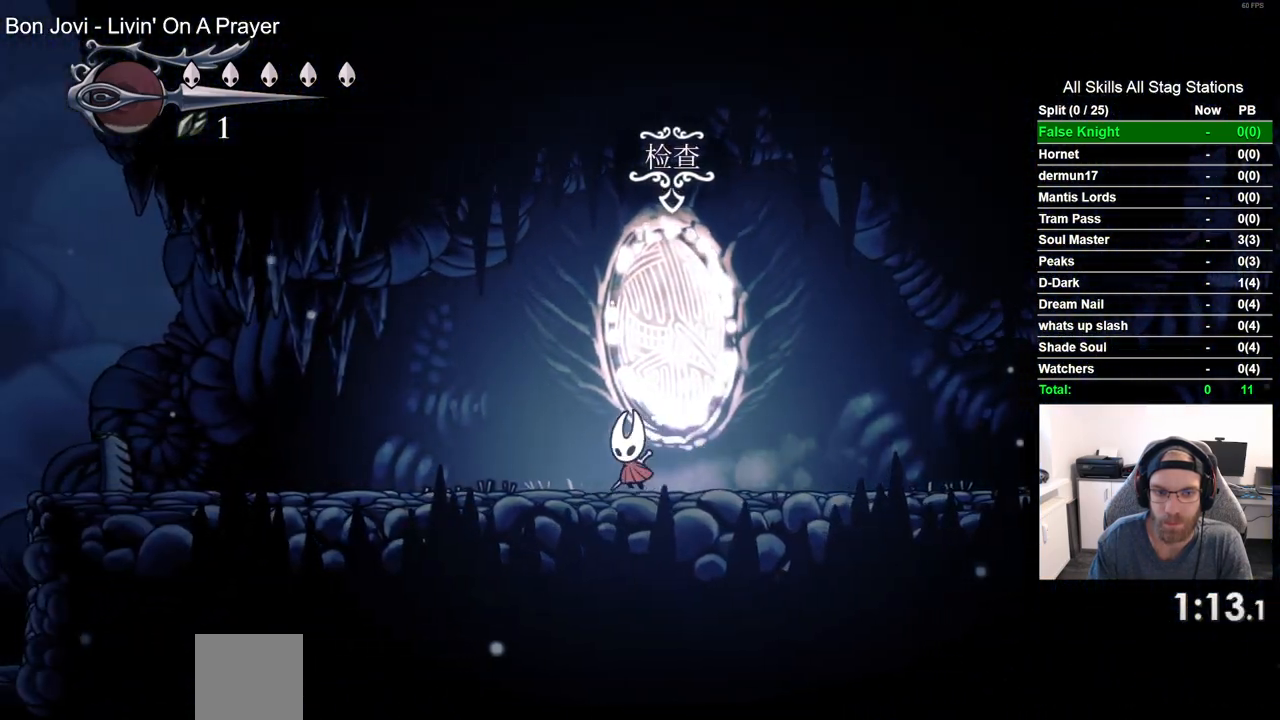
{"dt_ms": 500, "buttons": ["DPAD_LEFT"], "left_stick": "center", "right_stick": "center", "events": []}
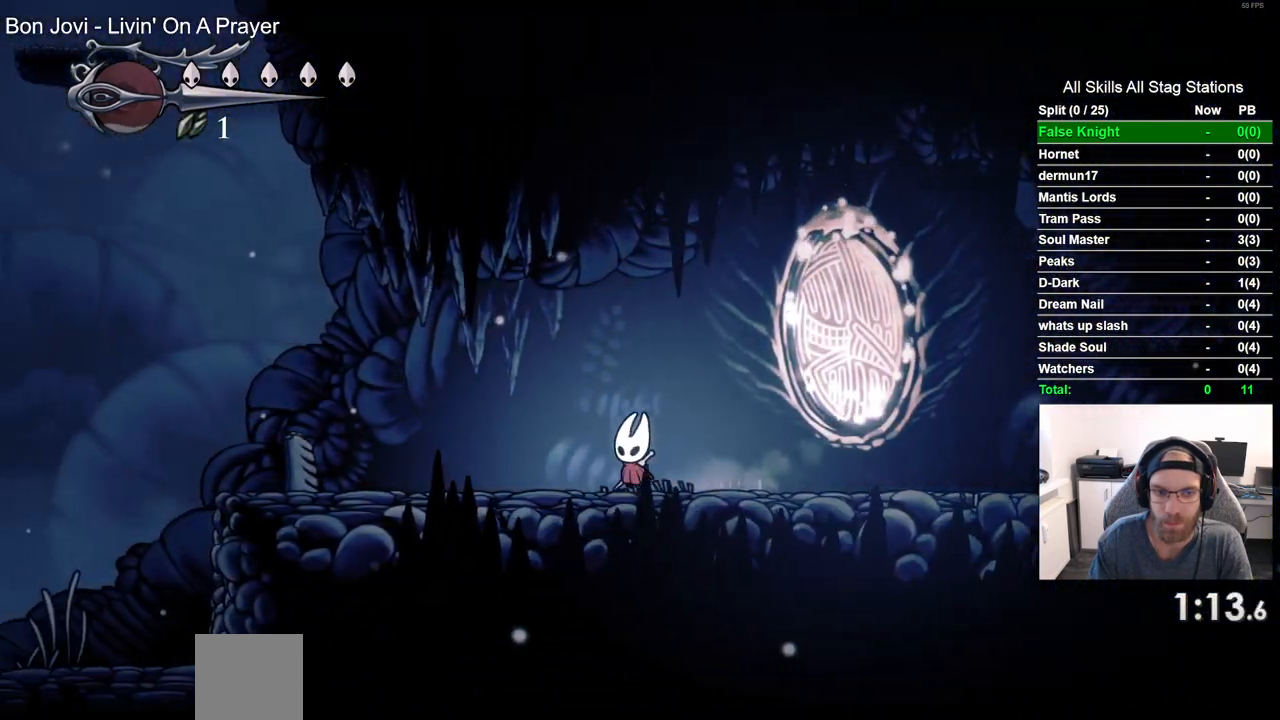
{"dt_ms": 500, "buttons": ["DPAD_LEFT"], "left_stick": "center", "right_stick": "center", "events": []}
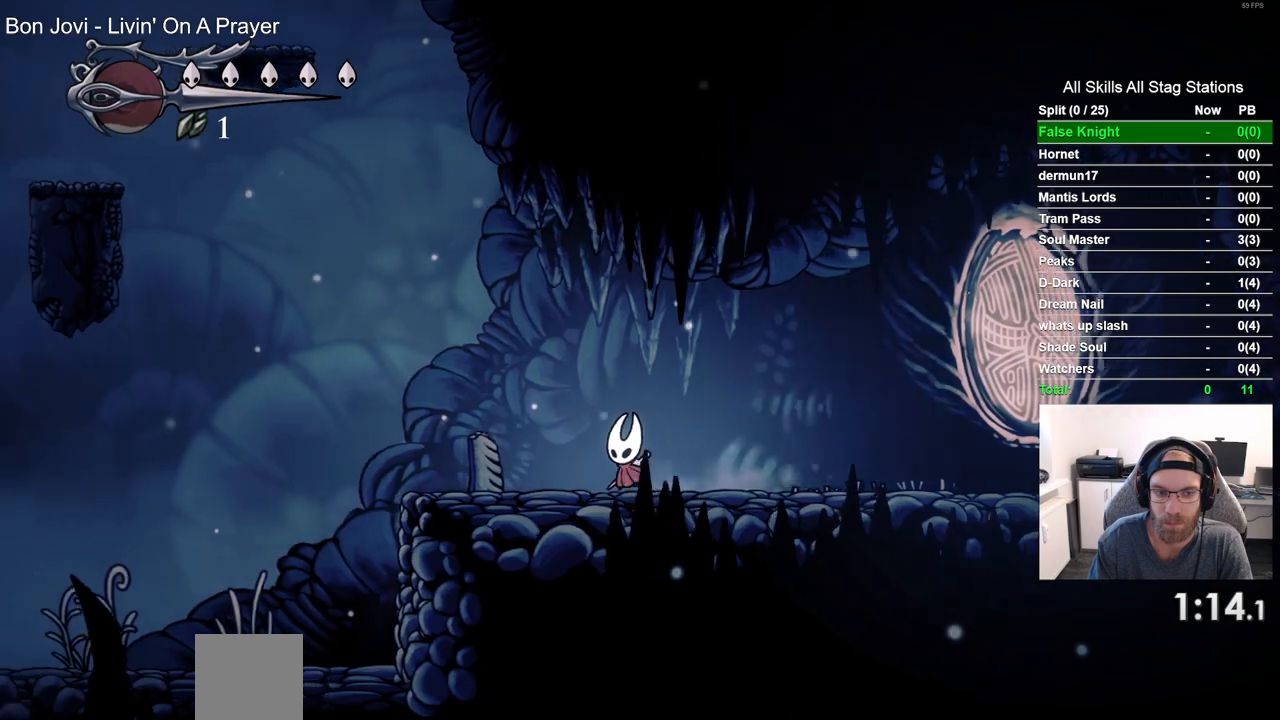
{"dt_ms": 500, "buttons": ["DPAD_LEFT"], "left_stick": "center", "right_stick": "center", "events": []}
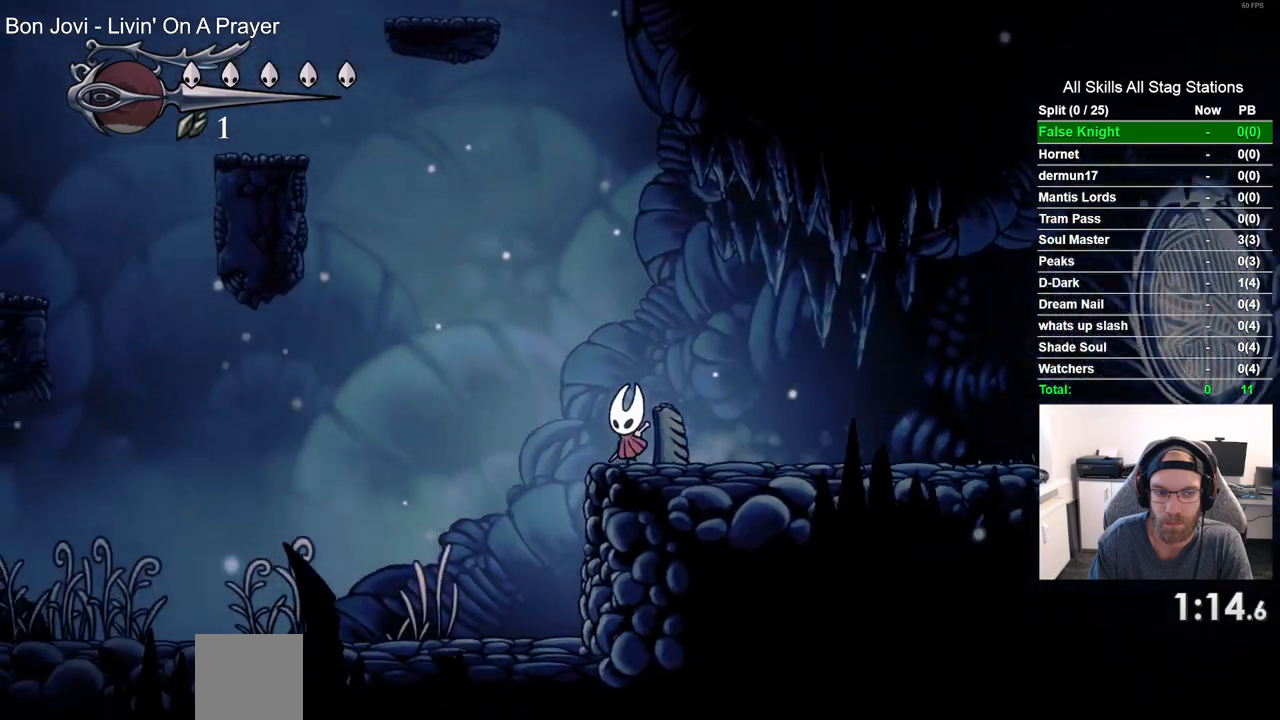
{"dt_ms": 500, "buttons": ["DPAD_LEFT"], "left_stick": "center", "right_stick": "center", "events": []}
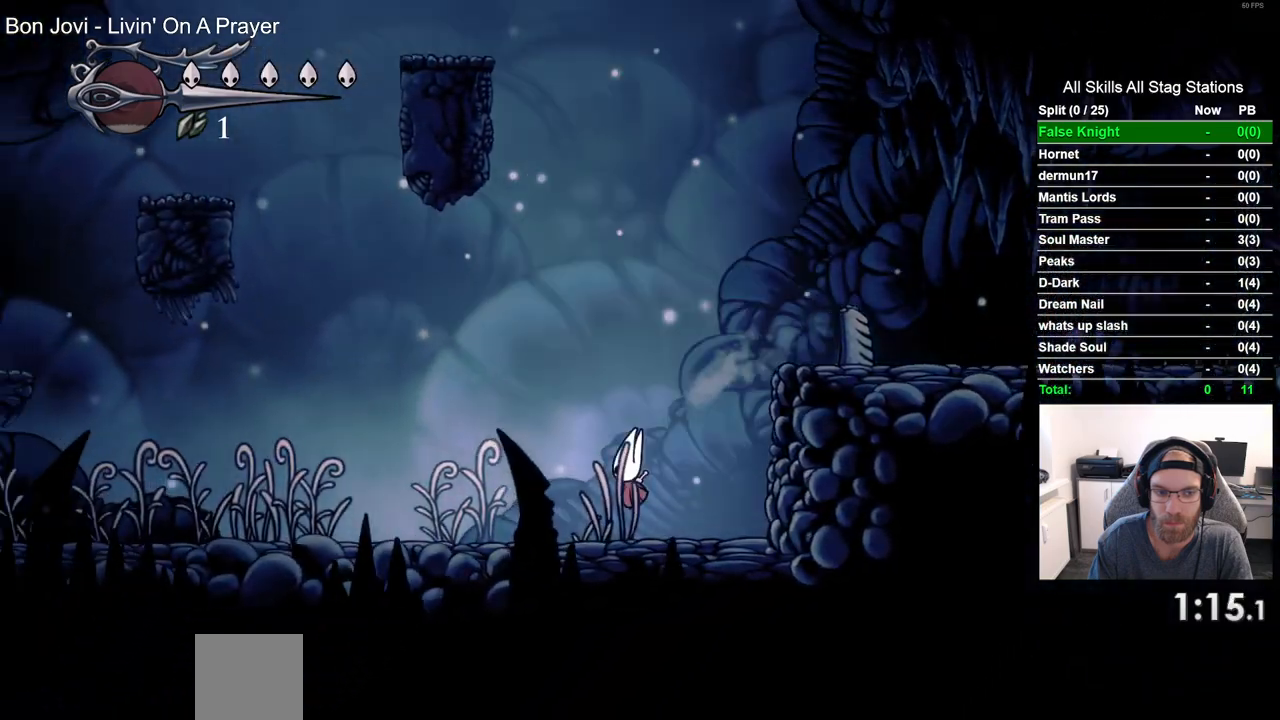
{"dt_ms": 500, "buttons": ["DPAD_LEFT"], "left_stick": "center", "right_stick": "center", "events": []}
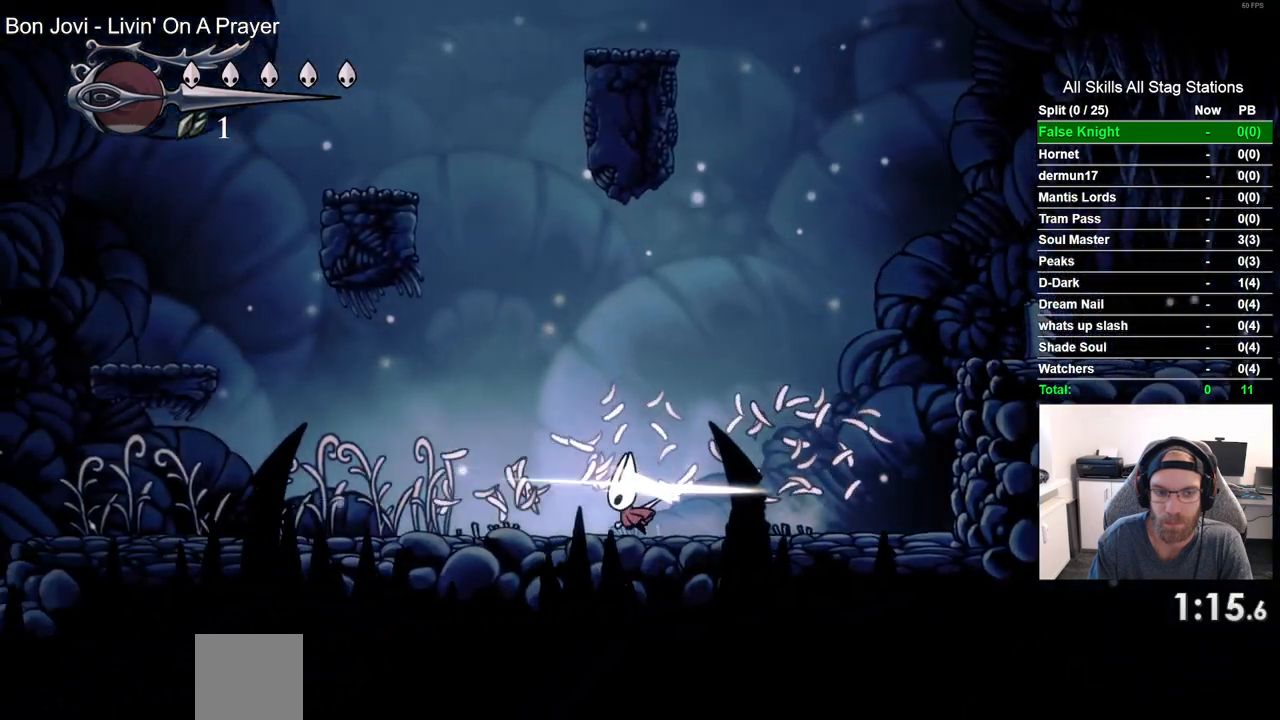
{"dt_ms": 500, "buttons": ["DPAD_LEFT"], "left_stick": "center", "right_stick": "center", "events": []}
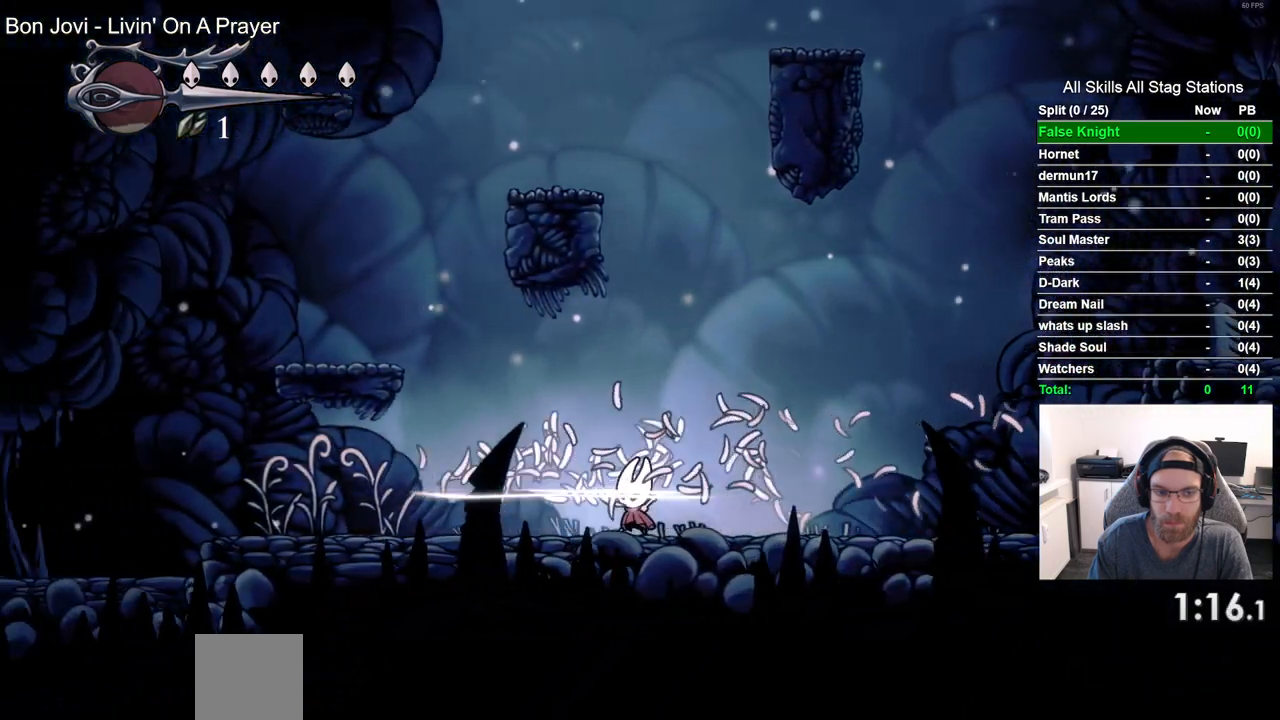
{"dt_ms": 500, "buttons": ["DPAD_LEFT"], "left_stick": "center", "right_stick": "center", "events": [[117, "CROSS", "down"], [450, "CROSS", "up"]]}
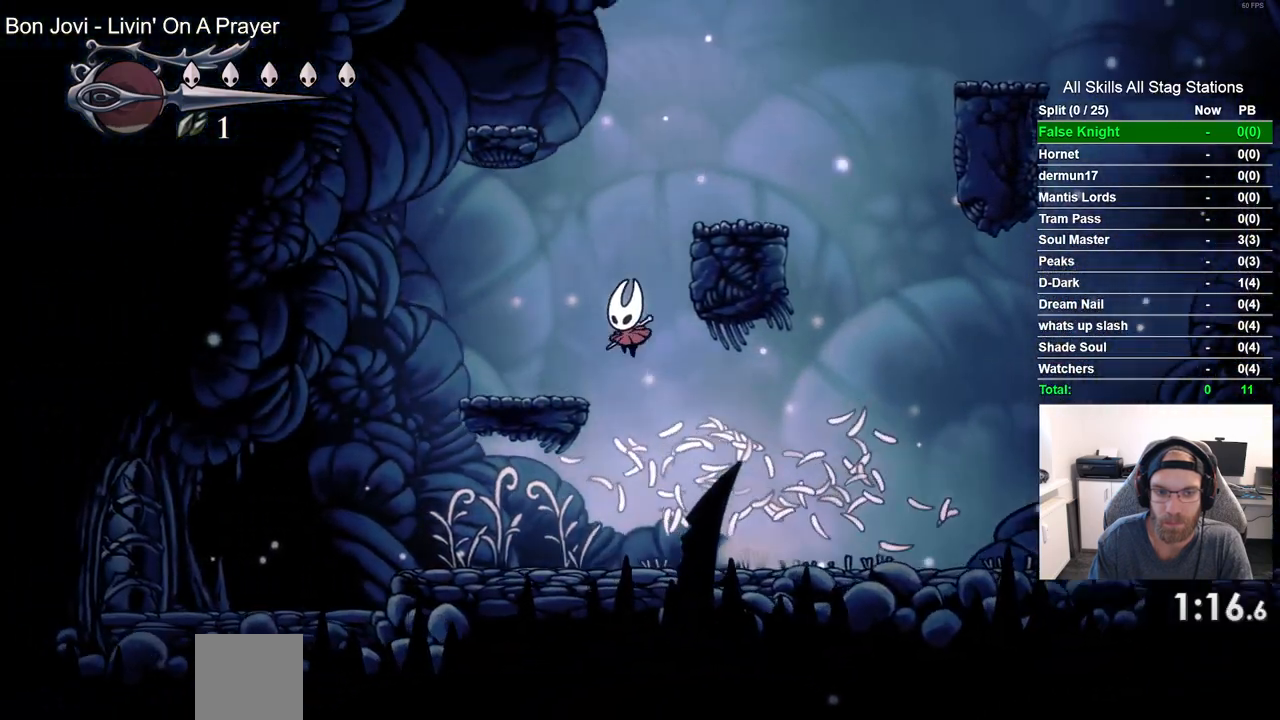
{"dt_ms": 500, "buttons": ["DPAD_RIGHT"], "left_stick": "center", "right_stick": "center", "events": [[117, "DPAD_LEFT", "up"], [117, "DPAD_UP", "down"], [167, "DPAD_UP", "up"], [217, "CROSS", "down"], [217, "DPAD_RIGHT", "down"], [500, "CROSS", "up"]]}
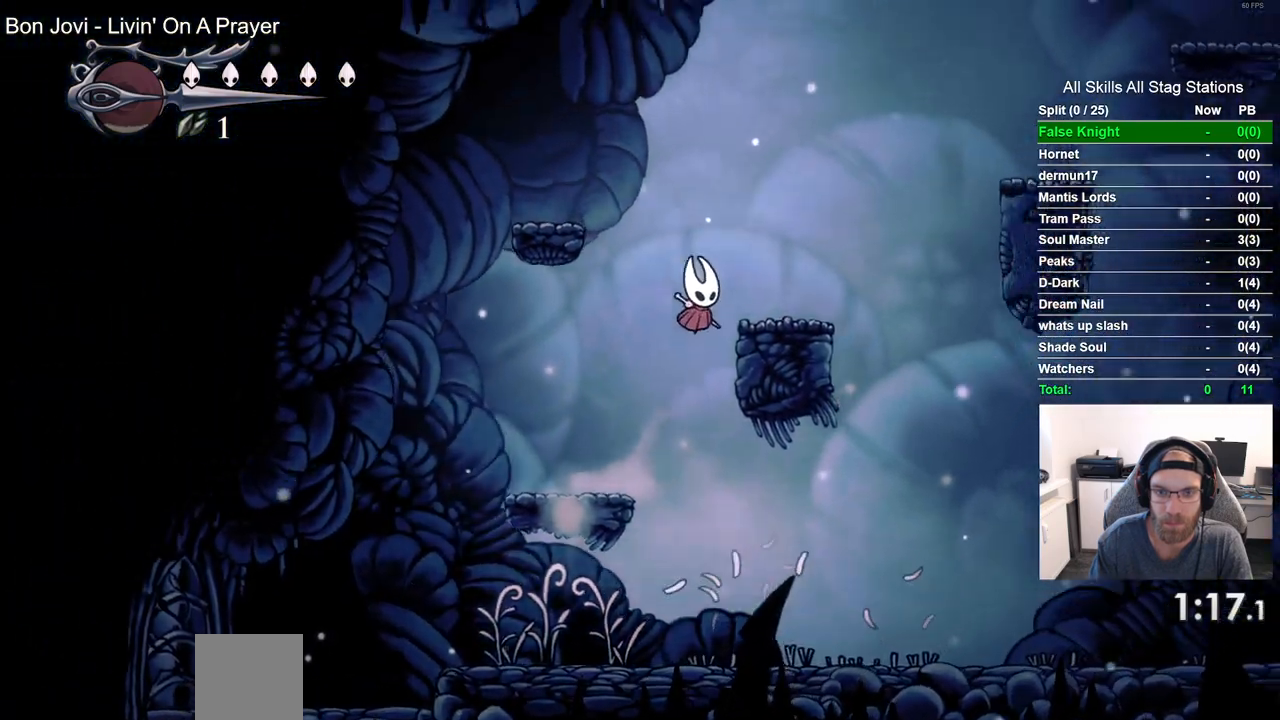
{"dt_ms": 500, "buttons": ["CROSS", "DPAD_RIGHT"], "left_stick": "center", "right_stick": "center", "events": [[217, "CROSS", "down"]]}
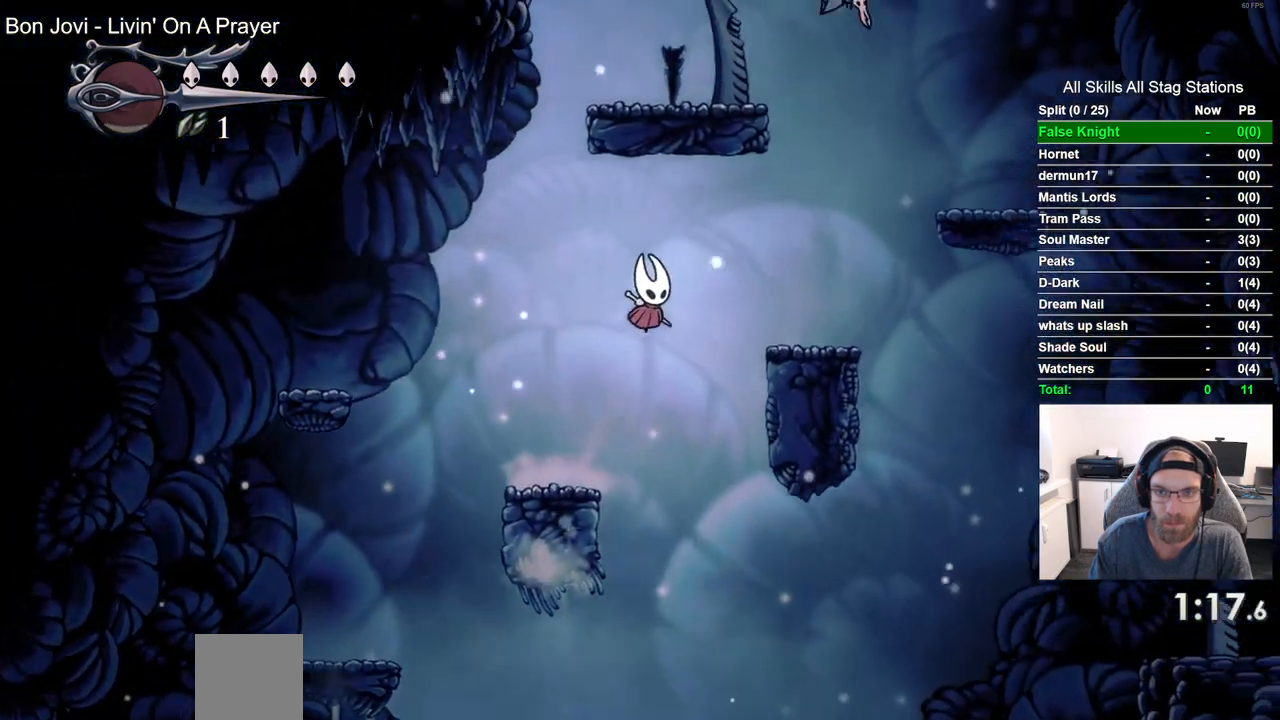
{"dt_ms": 500, "buttons": ["CROSS"], "left_stick": "center", "right_stick": "center", "events": [[83, "CROSS", "up"], [433, "CROSS", "down"], [433, "DPAD_RIGHT", "up"]]}
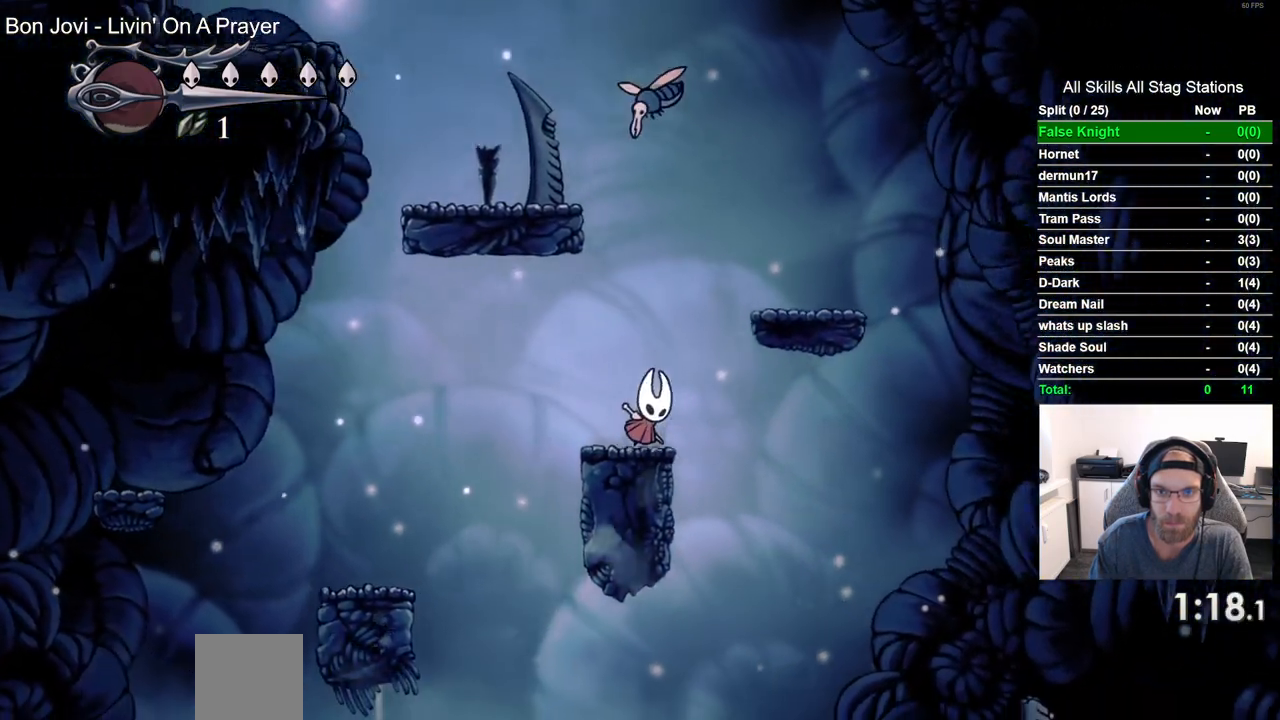
{"dt_ms": 1000, "buttons": [], "left_stick": "center", "right_stick": "center", "events": [[83, "CROSS", "up"], [100, "right_stick", "up"], [200, "DPAD_UP", "down"], [300, "DPAD_UP", "up"], [383, "right_stick", "center"], [533, "CROSS", "down"], [533, "DPAD_UP", "down"], [700, "CROSS", "up"], [767, "DPAD_UP", "up"], [867, "right_stick", "up"], [933, "right_stick", "center"]]}
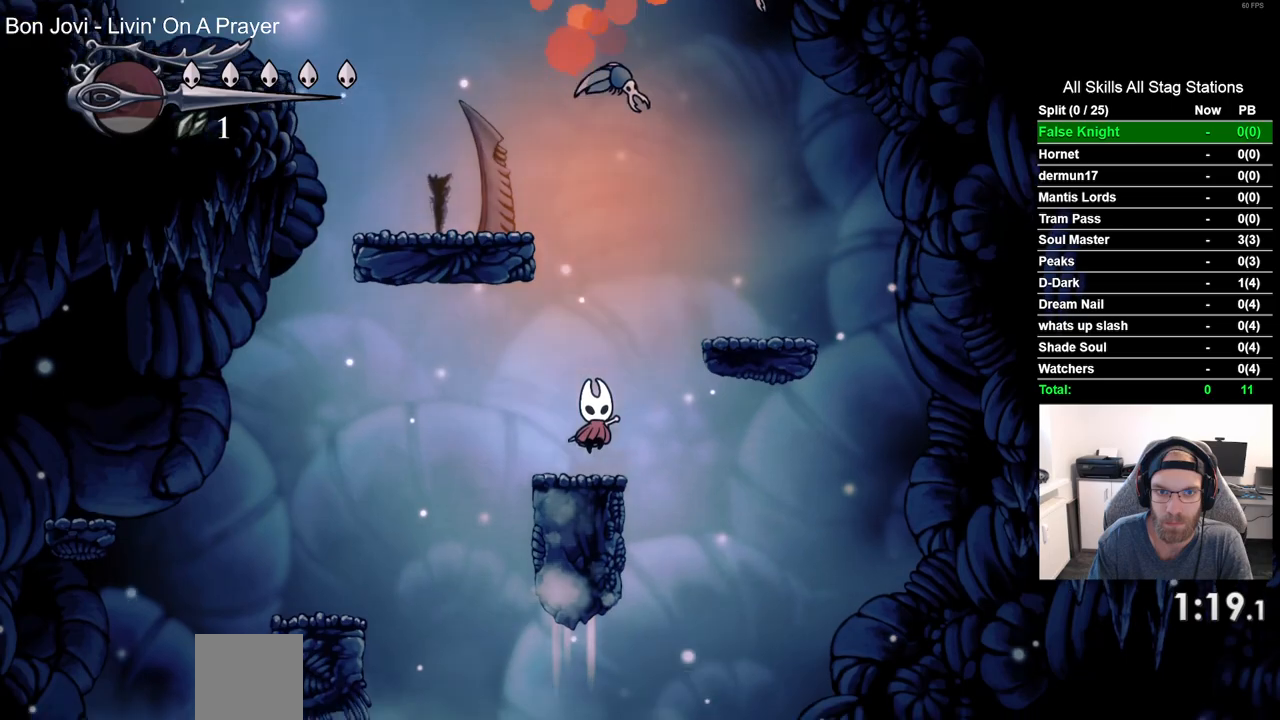
{"dt_ms": 500, "buttons": [], "left_stick": "center", "right_stick": "center", "events": [[133, "DPAD_UP", "down"], [183, "CROSS", "down"], [433, "DPAD_UP", "up"], [450, "CROSS", "up"]]}
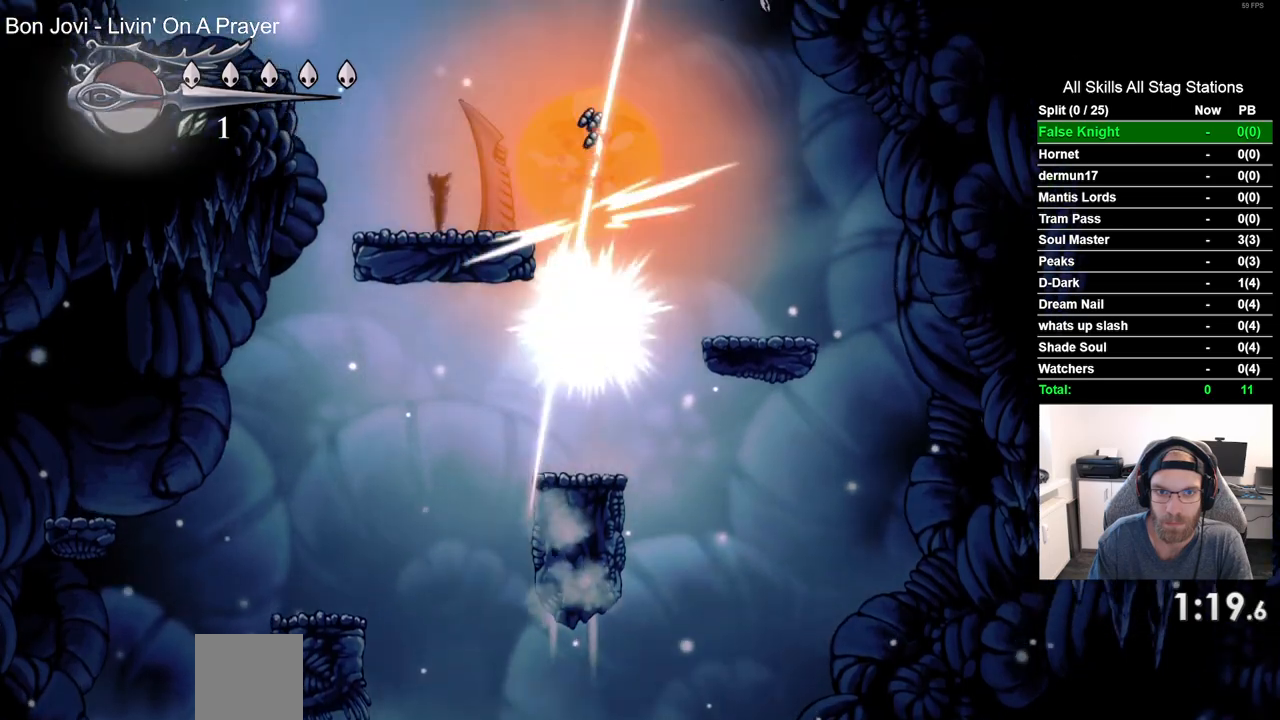
{"dt_ms": 500, "buttons": ["CROSS", "DPAD_LEFT"], "left_stick": "center", "right_stick": "center", "events": [[283, "CROSS", "down"], [500, "DPAD_LEFT", "down"]]}
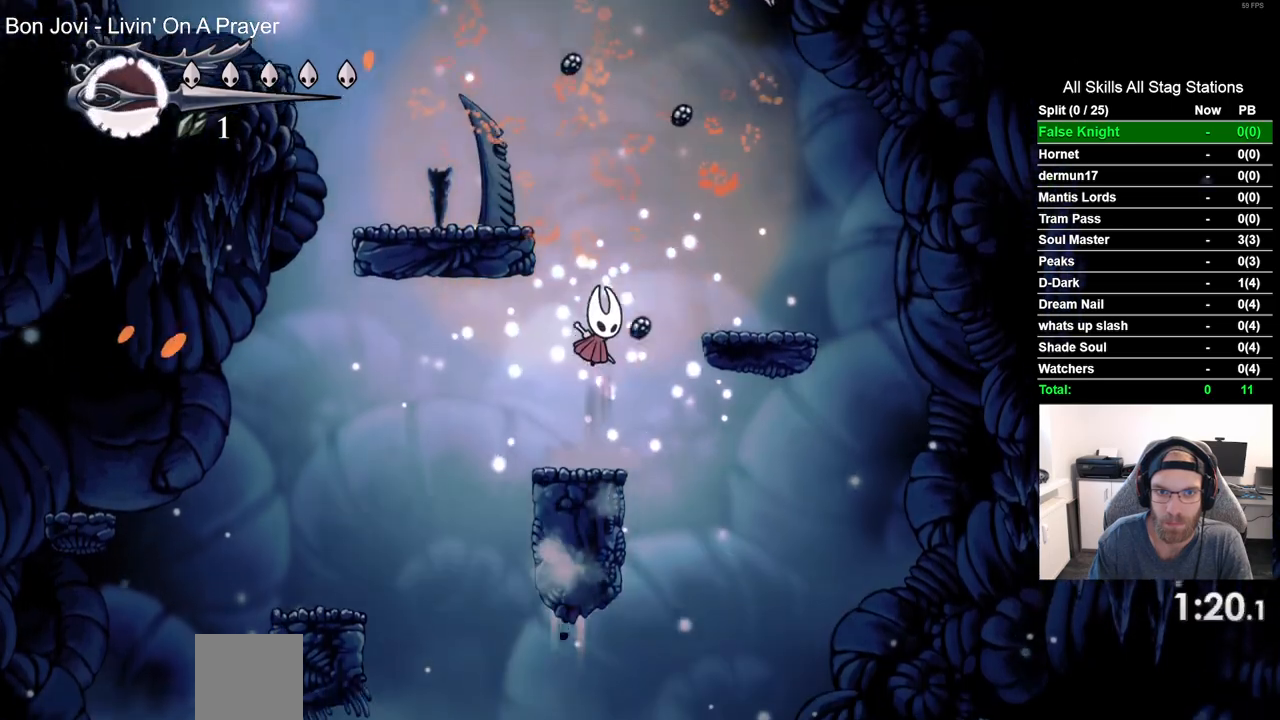
{"dt_ms": 500, "buttons": ["DPAD_LEFT"], "left_stick": "center", "right_stick": "center", "events": [[300, "CROSS", "up"]]}
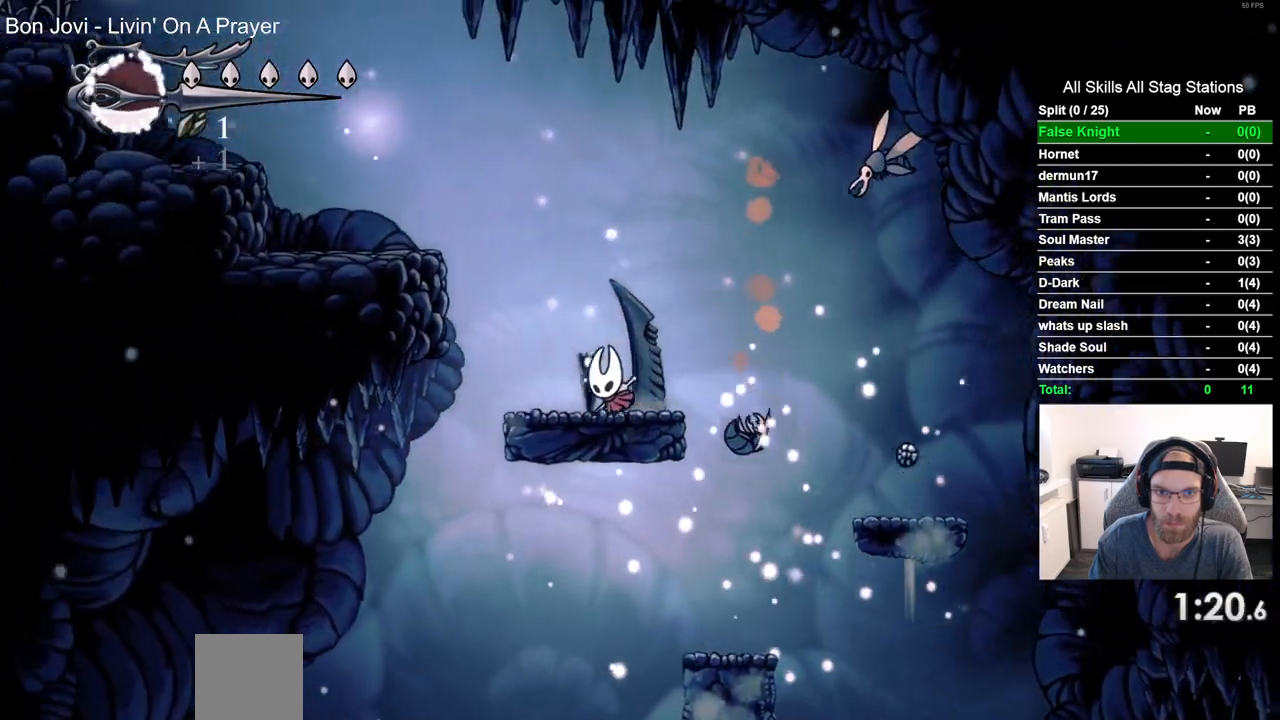
{"dt_ms": 500, "buttons": ["DPAD_LEFT"], "left_stick": "center", "right_stick": "center", "events": [[67, "CROSS", "down"], [383, "CROSS", "up"]]}
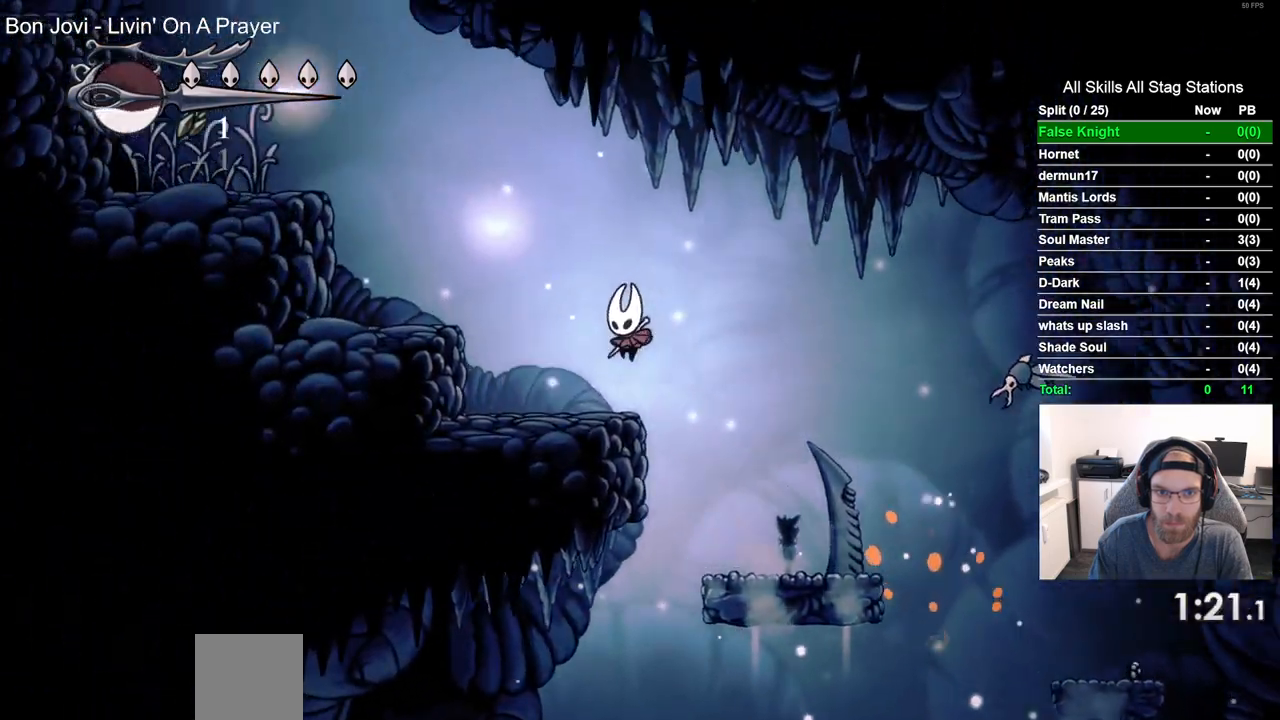
{"dt_ms": 500, "buttons": ["CROSS", "DPAD_LEFT"], "left_stick": "center", "right_stick": "center", "events": [[117, "CROSS", "down"]]}
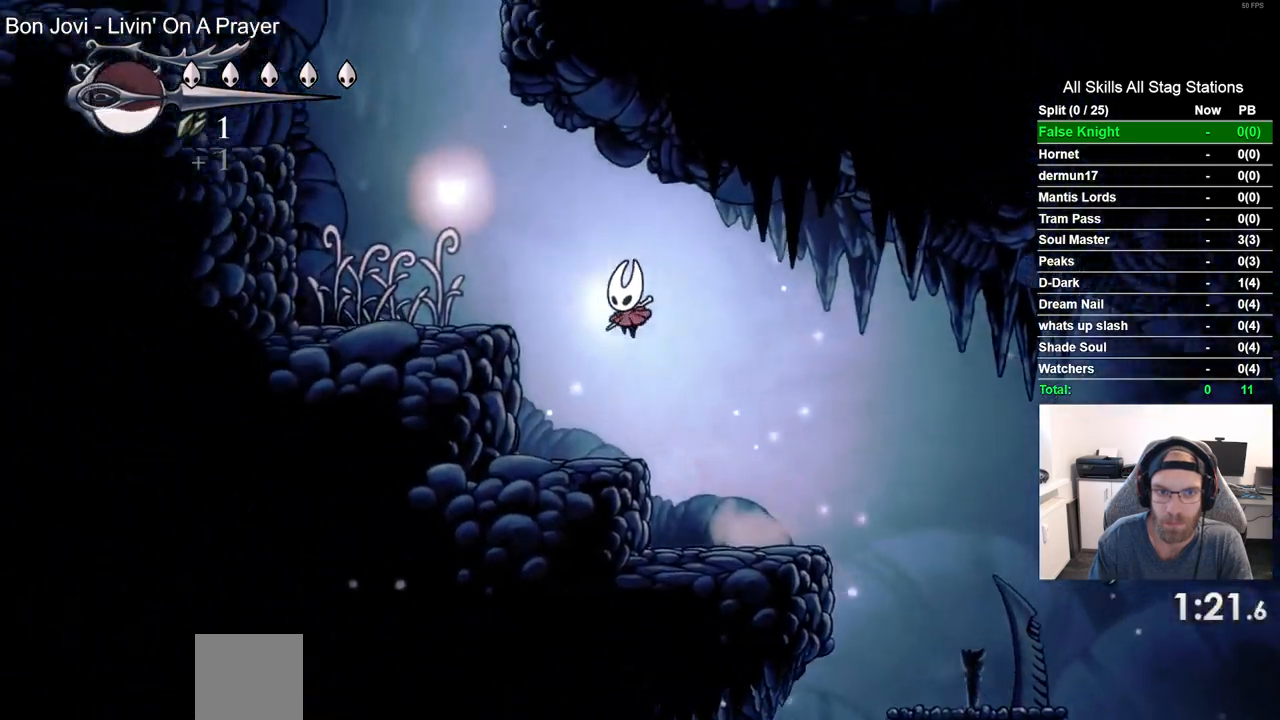
{"dt_ms": 500, "buttons": ["CROSS", "DPAD_LEFT"], "left_stick": "center", "right_stick": "center", "events": [[150, "CROSS", "up"], [367, "CROSS", "down"]]}
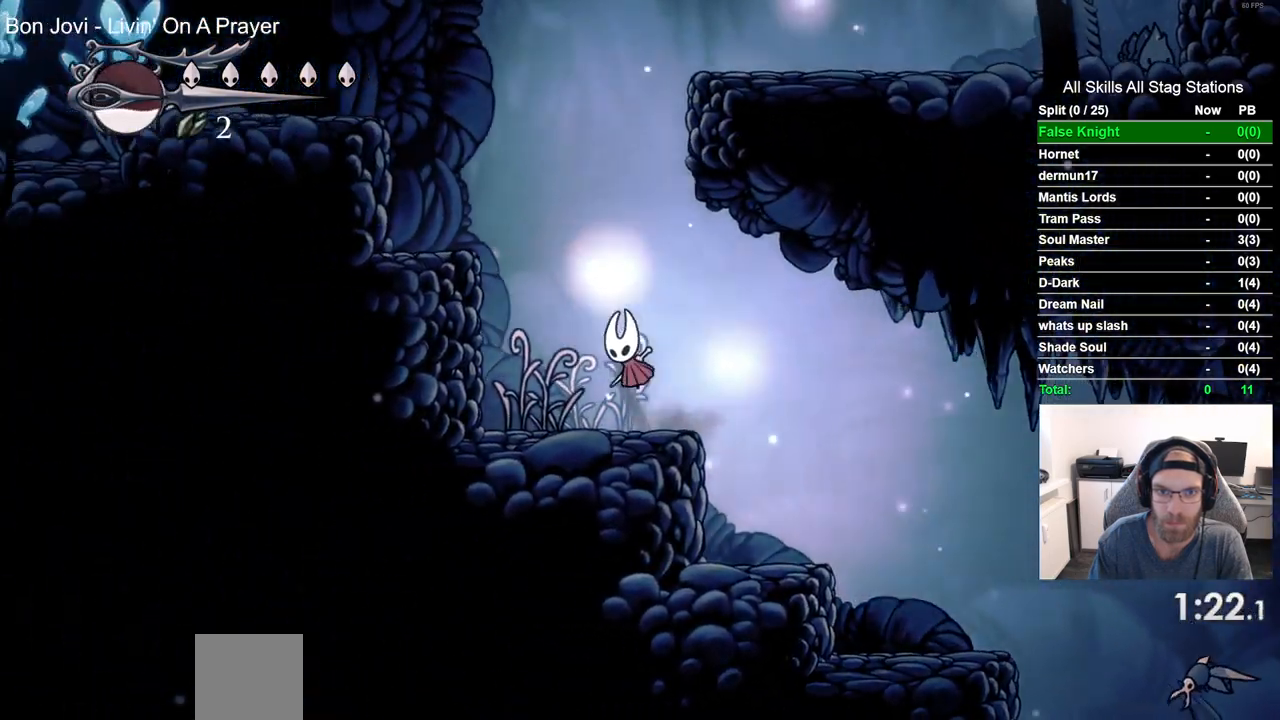
{"dt_ms": 500, "buttons": ["CROSS", "DPAD_RIGHT"], "left_stick": "center", "right_stick": "center", "events": [[233, "CROSS", "up"], [400, "DPAD_UP", "down"], [417, "DPAD_LEFT", "up"], [450, "DPAD_UP", "up"], [483, "CROSS", "down"], [483, "DPAD_RIGHT", "down"]]}
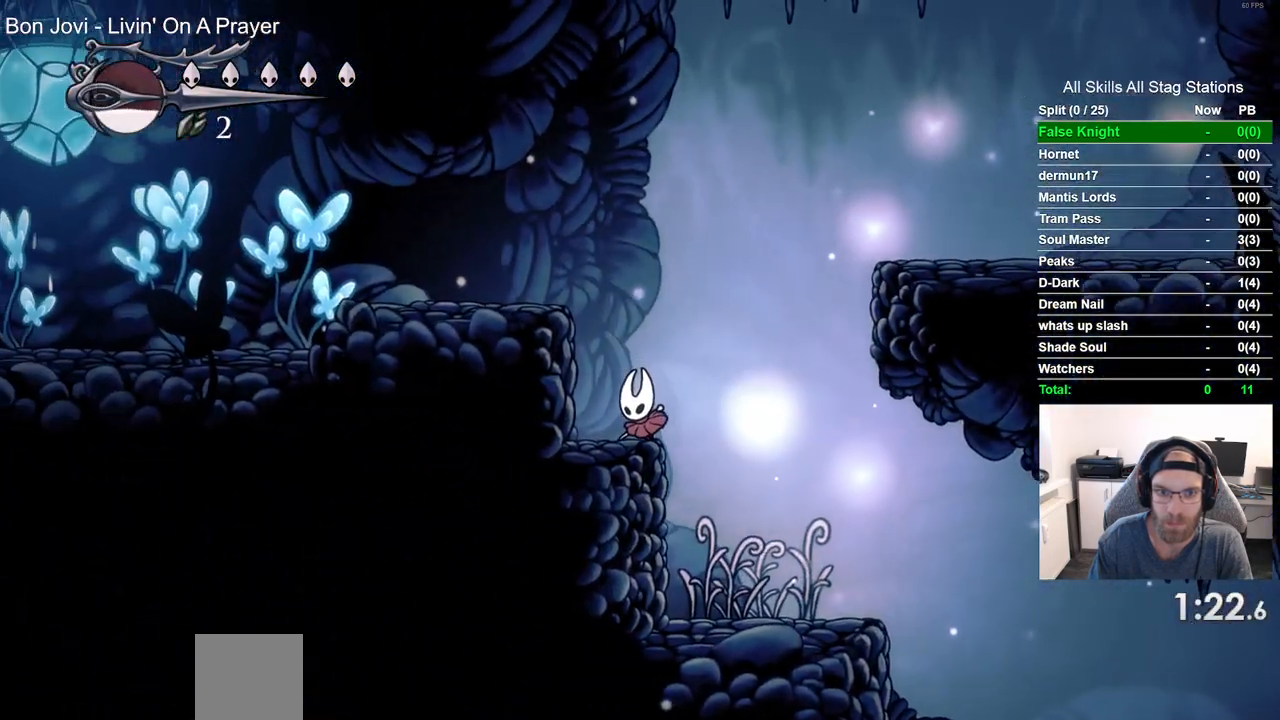
{"dt_ms": 500, "buttons": ["DPAD_RIGHT"], "left_stick": "center", "right_stick": "center", "events": [[400, "CROSS", "up"]]}
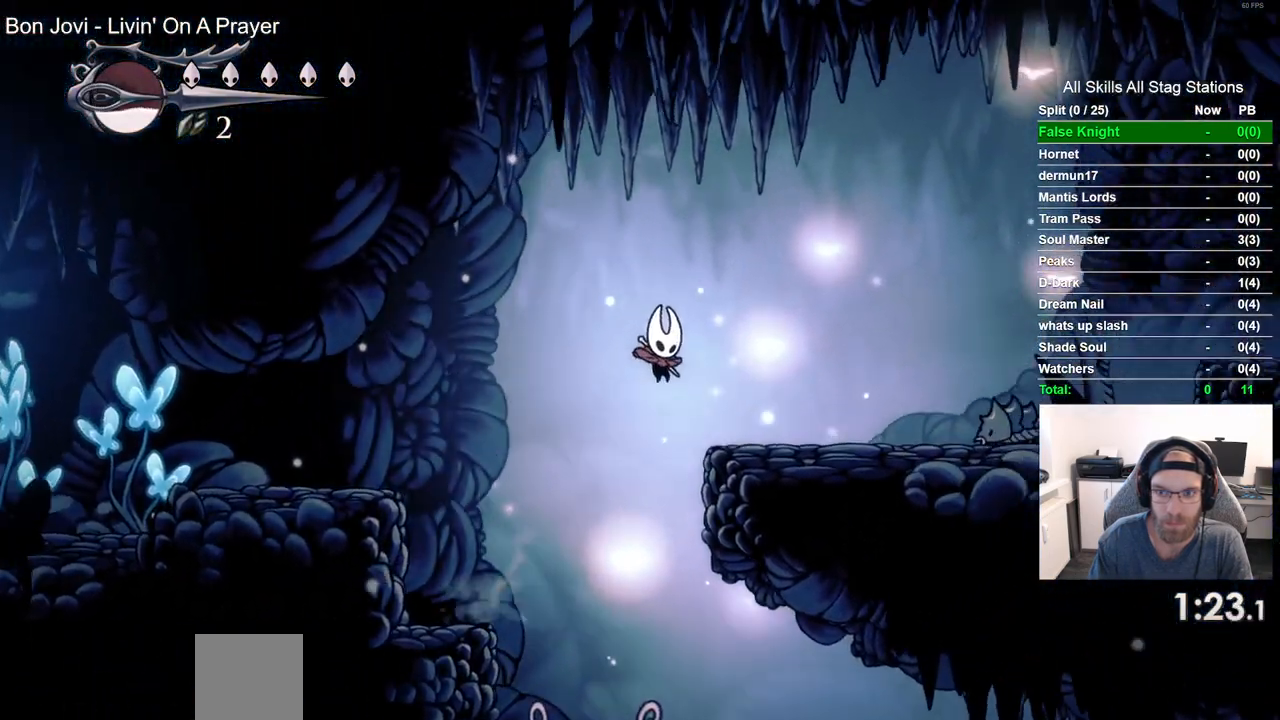
{"dt_ms": 500, "buttons": ["CROSS", "DPAD_RIGHT"], "left_stick": "center", "right_stick": "center", "events": [[183, "CROSS", "down"]]}
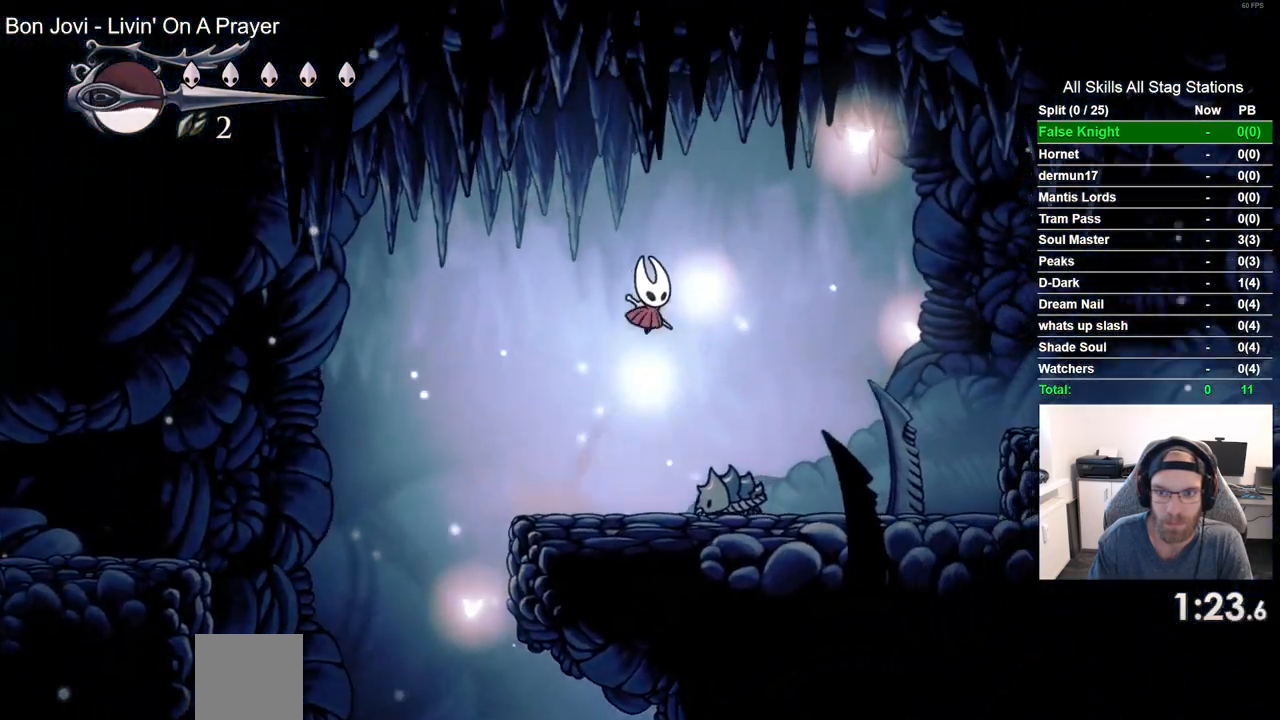
{"dt_ms": 500, "buttons": ["CROSS", "DPAD_DOWN", "DPAD_RIGHT"], "left_stick": "center", "right_stick": "center", "events": [[267, "DPAD_DOWN", "down"]]}
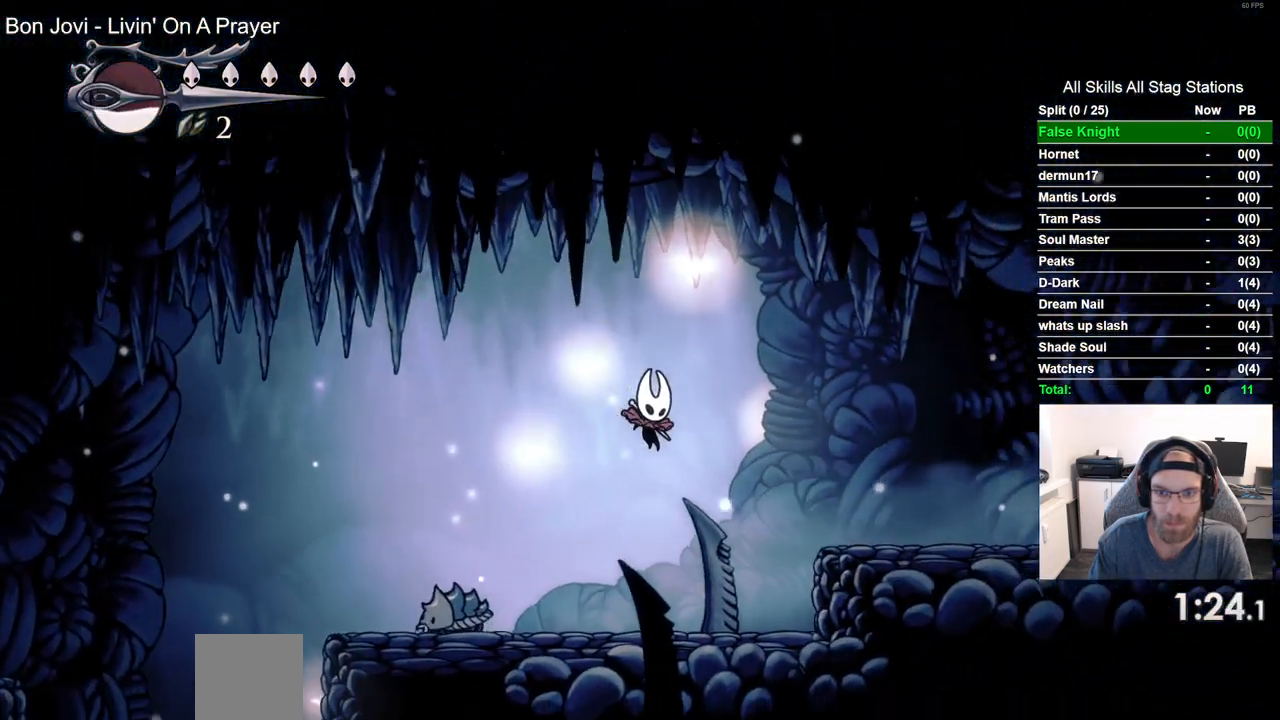
{"dt_ms": 500, "buttons": ["DPAD_RIGHT"], "left_stick": "center", "right_stick": "center", "events": [[100, "DPAD_DOWN", "up"], [417, "CROSS", "up"]]}
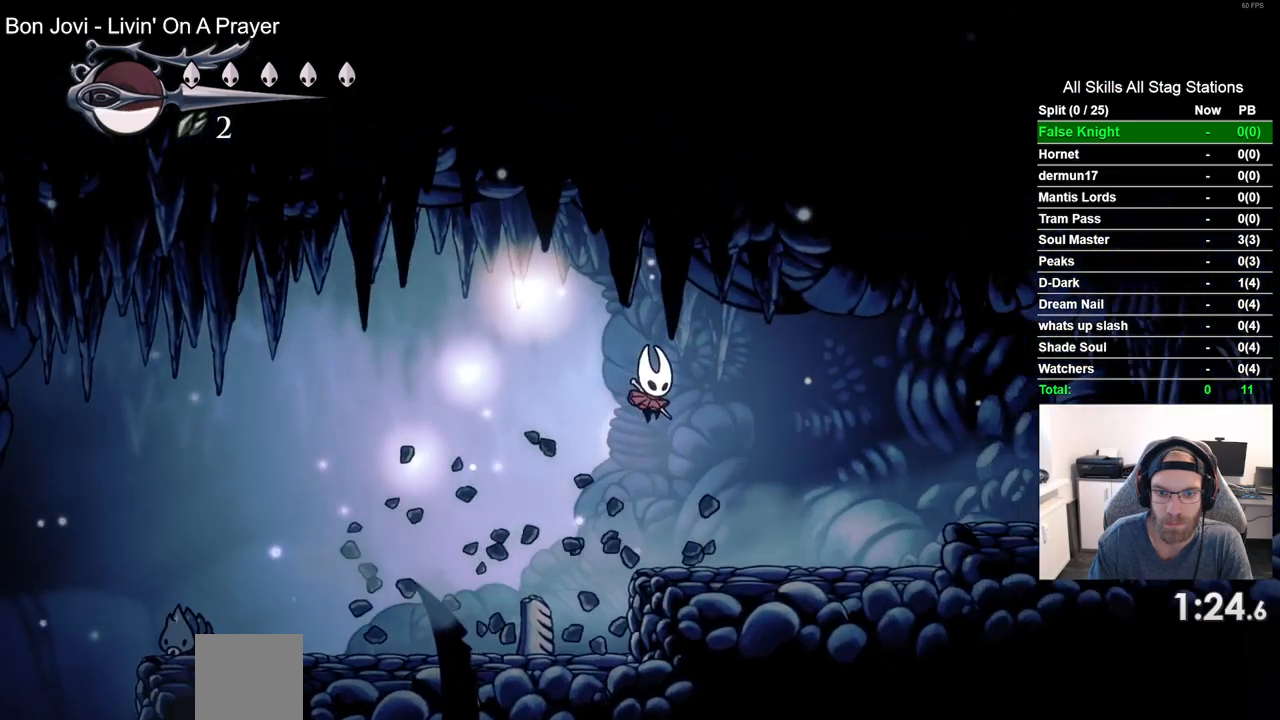
{"dt_ms": 500, "buttons": ["CROSS", "DPAD_RIGHT"], "left_stick": "center", "right_stick": "center", "events": [[400, "CROSS", "down"]]}
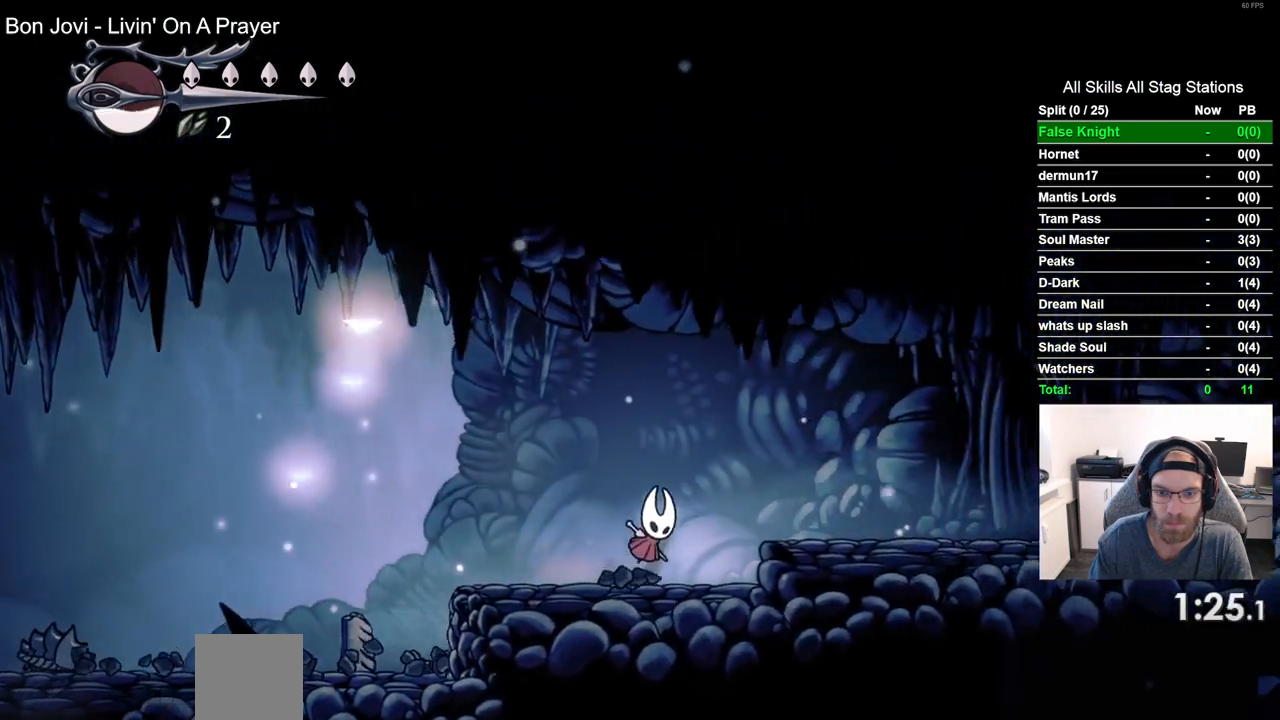
{"dt_ms": 500, "buttons": ["DPAD_RIGHT"], "left_stick": "center", "right_stick": "center", "events": [[167, "CROSS", "up"]]}
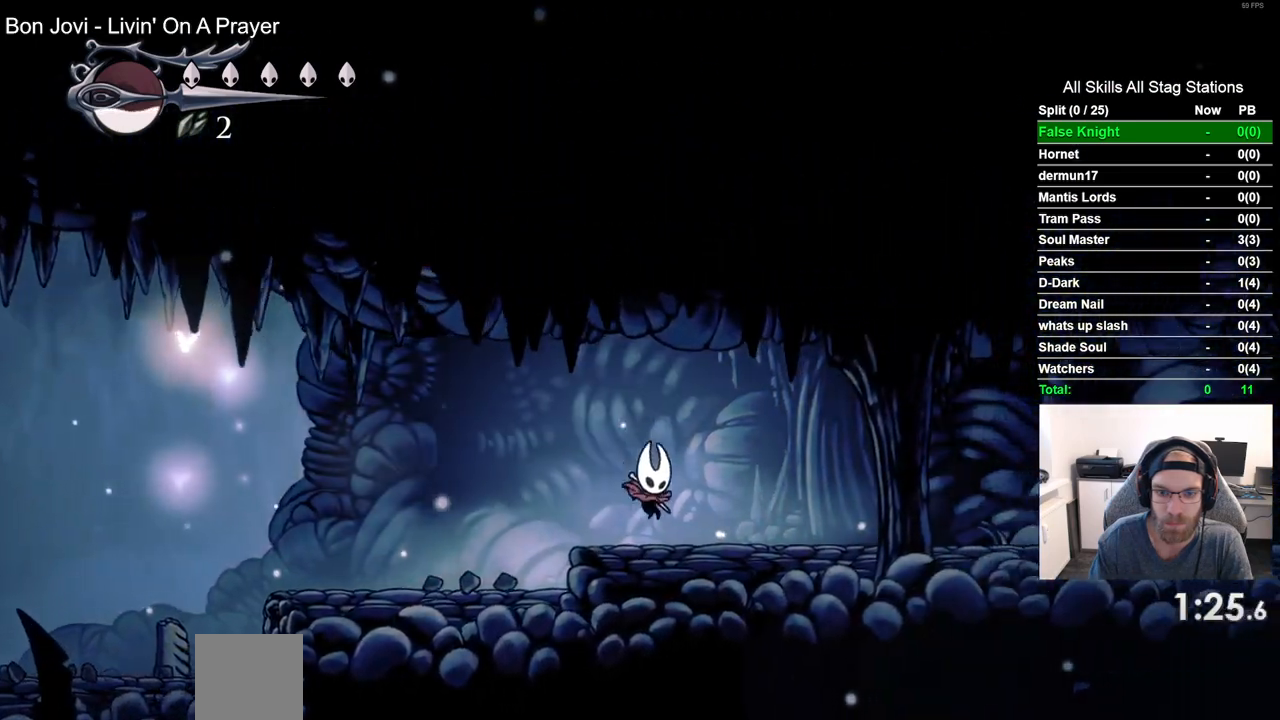
{"dt_ms": 500, "buttons": ["DPAD_RIGHT"], "left_stick": "center", "right_stick": "center", "events": []}
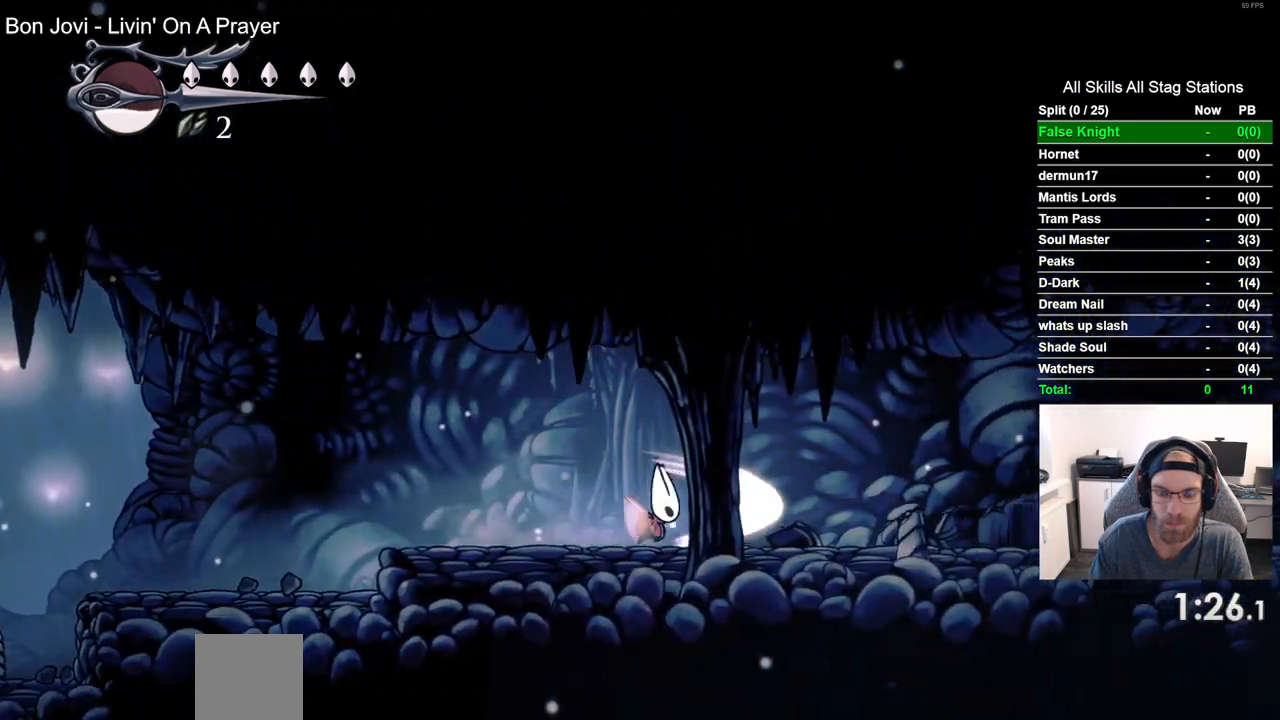
{"dt_ms": 500, "buttons": ["DPAD_RIGHT"], "left_stick": "center", "right_stick": "center", "events": []}
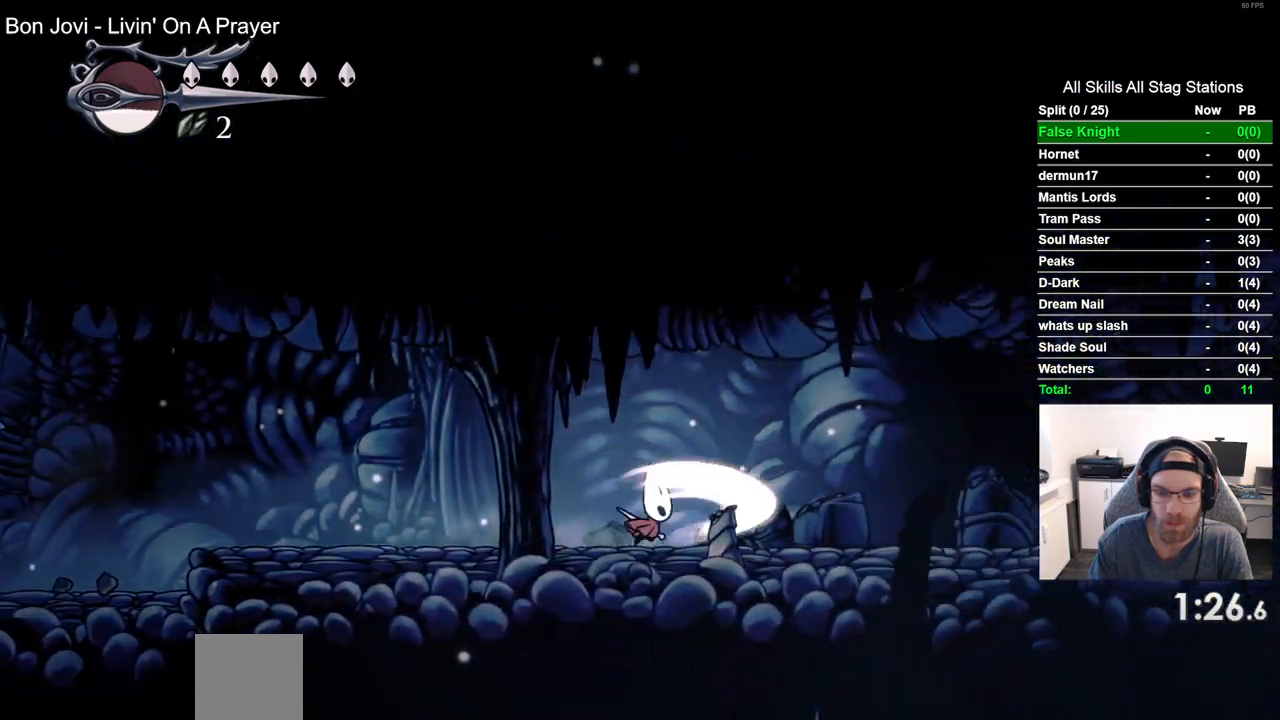
{"dt_ms": 500, "buttons": ["DPAD_RIGHT"], "left_stick": "center", "right_stick": "center", "events": []}
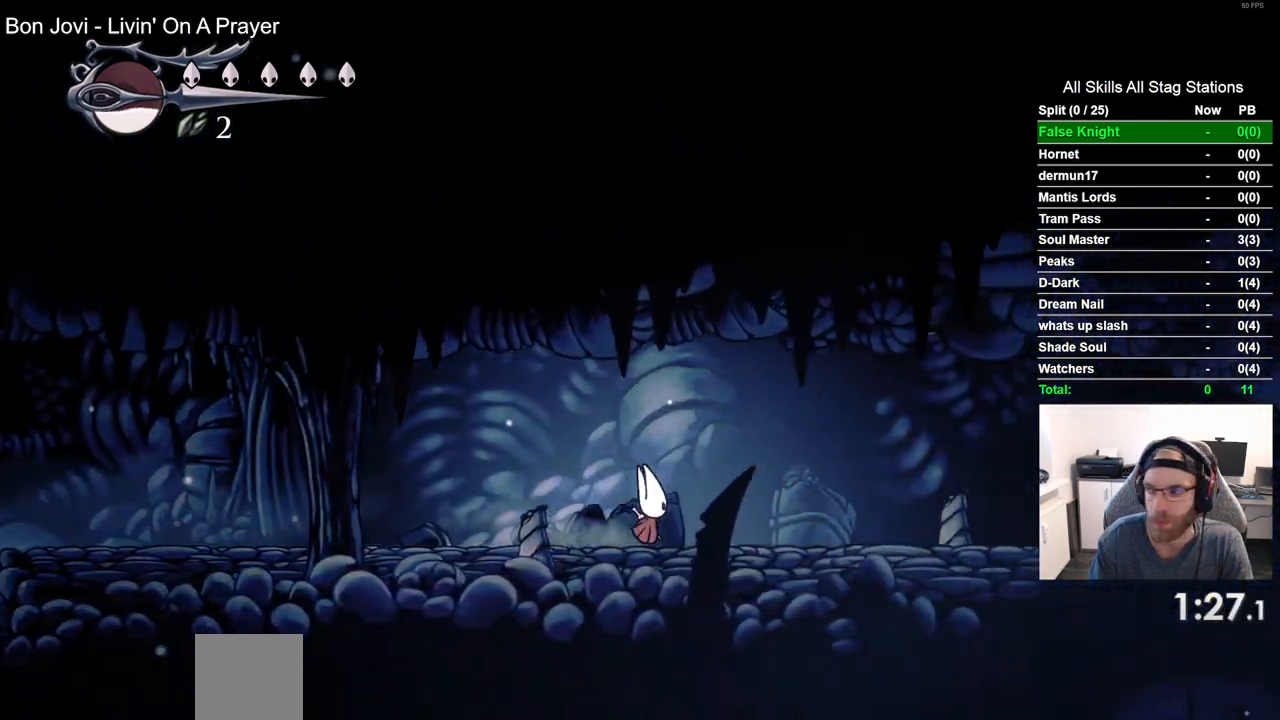
{"dt_ms": 500, "buttons": ["DPAD_RIGHT"], "left_stick": "center", "right_stick": "center", "events": []}